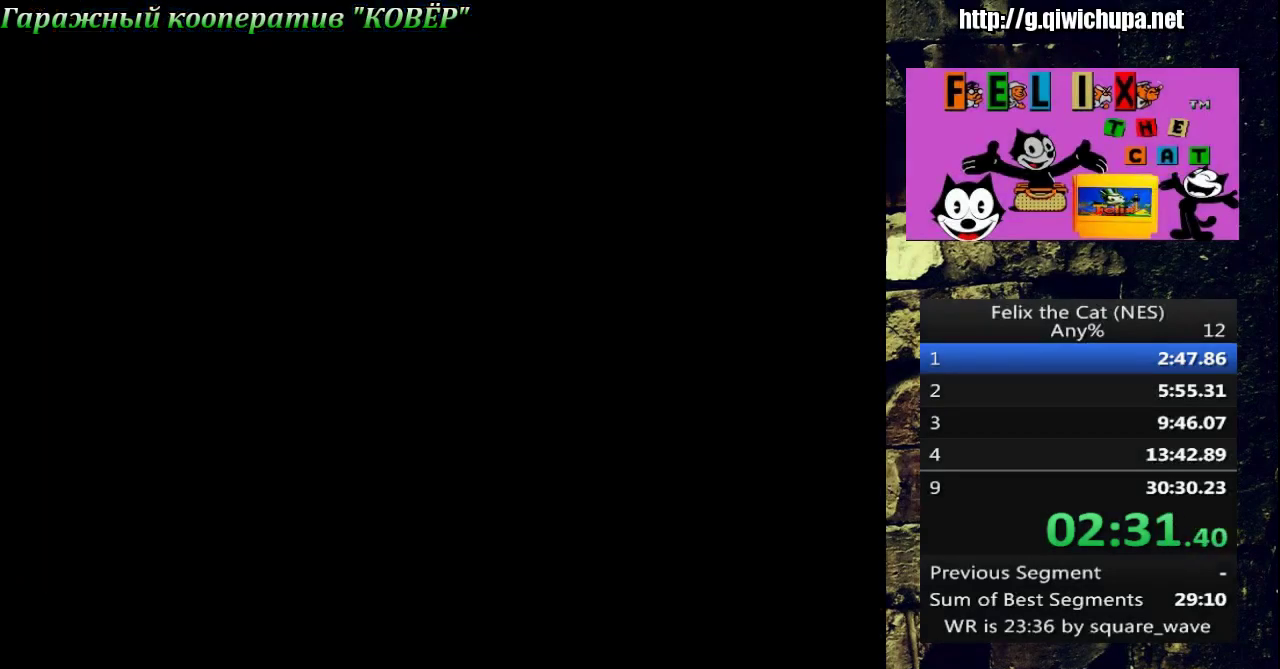
Gameplay with a controller (Nintendo layout); each line is a JSON object with the inputs held at the frame after it. "events" lists button and stick changes between this image and that frame as [ms after this image, input, new state], when the widget could be followed in between. Not read: L3 R3 SELECT START.
{"buttons": ["A"], "events": [[467, "A", "down"]]}
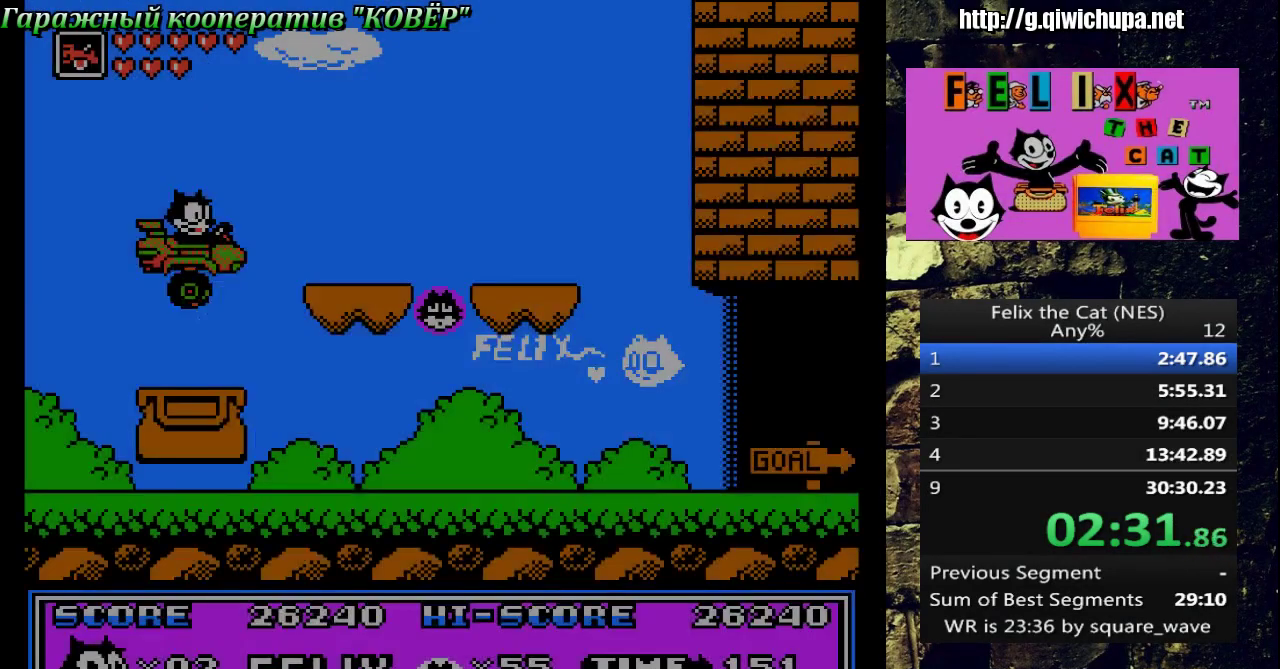
{"buttons": ["DPAD_RIGHT"], "events": [[150, "DPAD_RIGHT", "down"], [183, "A", "up"]]}
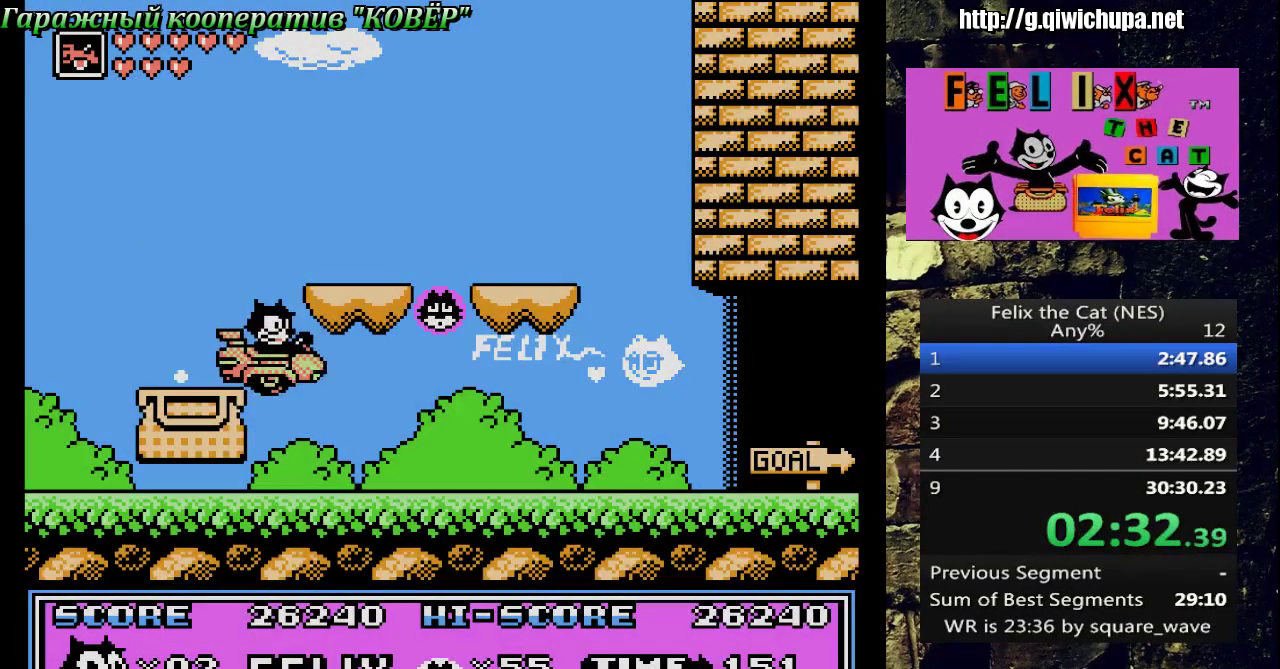
{"buttons": ["A", "DPAD_RIGHT"], "events": [[450, "A", "down"]]}
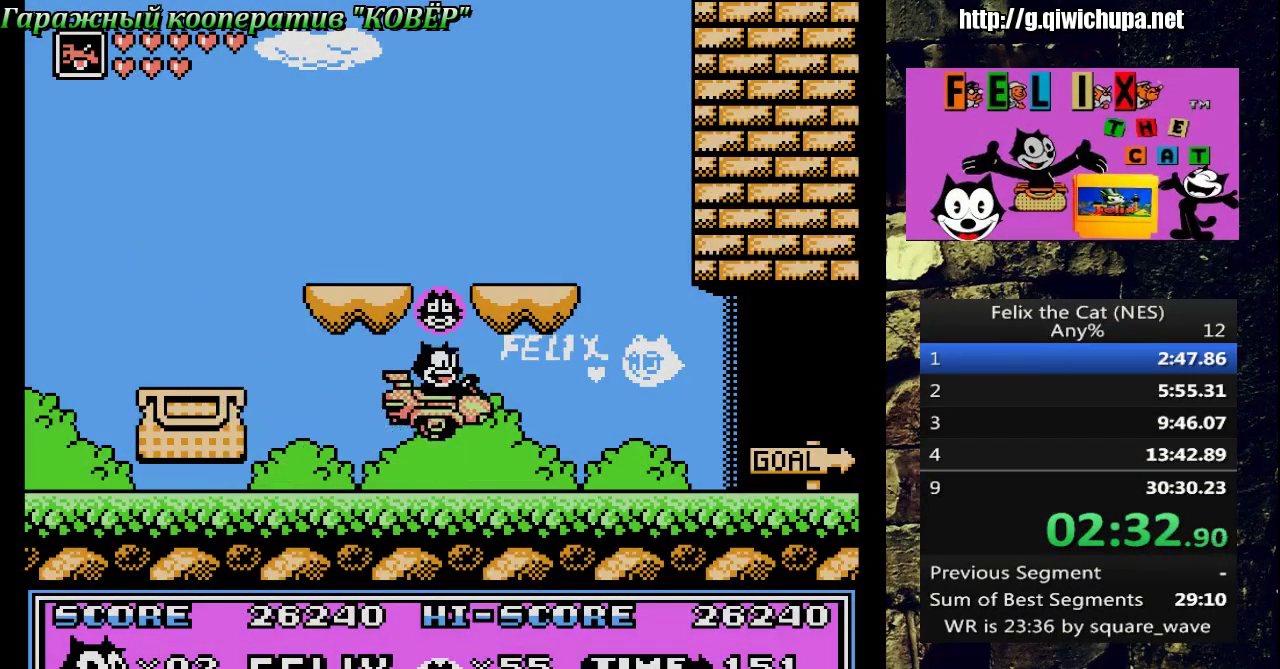
{"buttons": ["DPAD_RIGHT"], "events": [[33, "A", "up"]]}
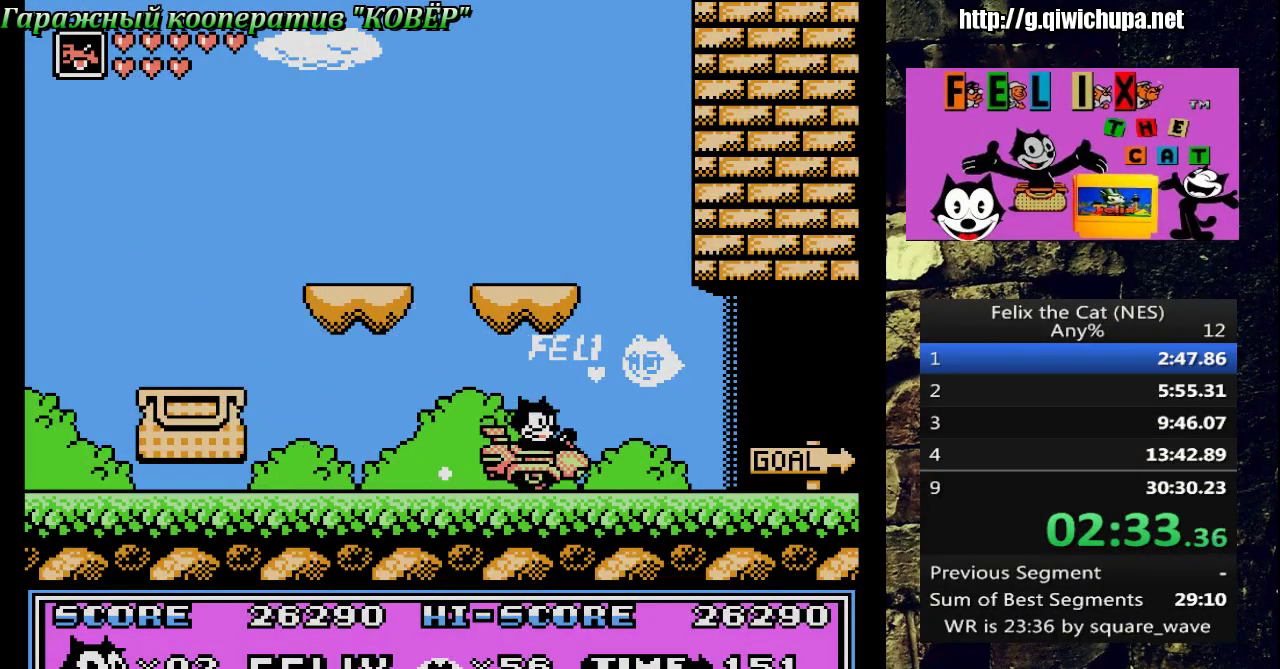
{"buttons": ["DPAD_RIGHT"], "events": []}
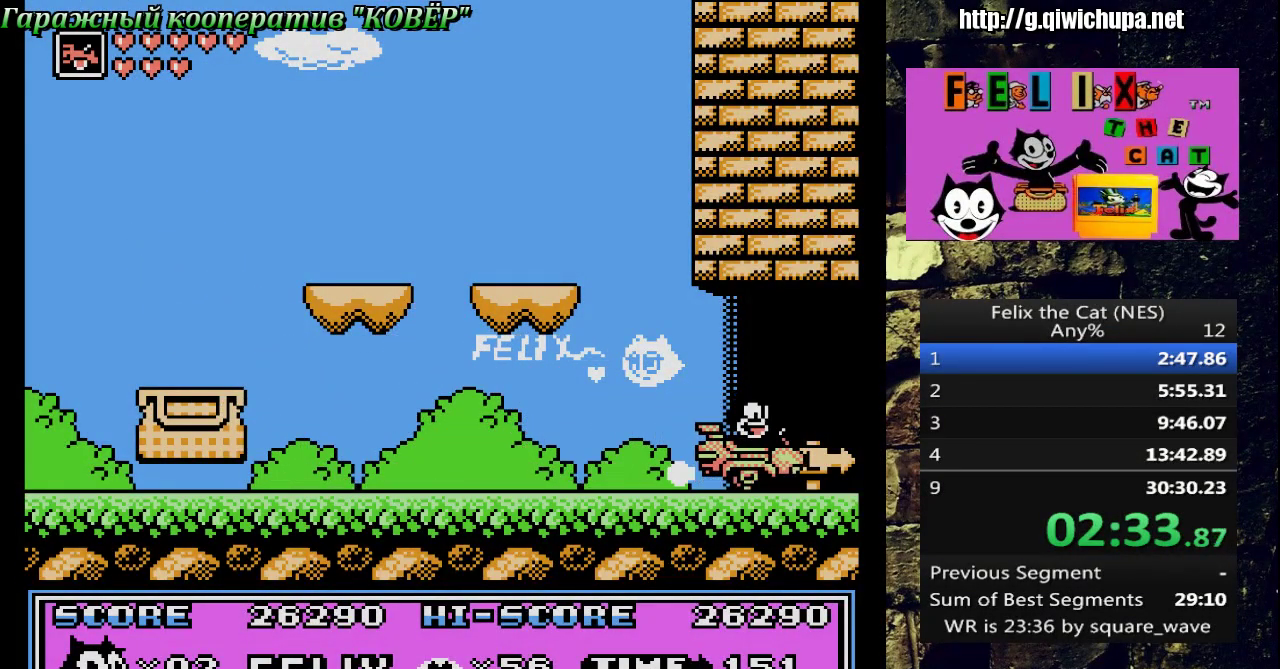
{"buttons": ["DPAD_RIGHT"], "events": []}
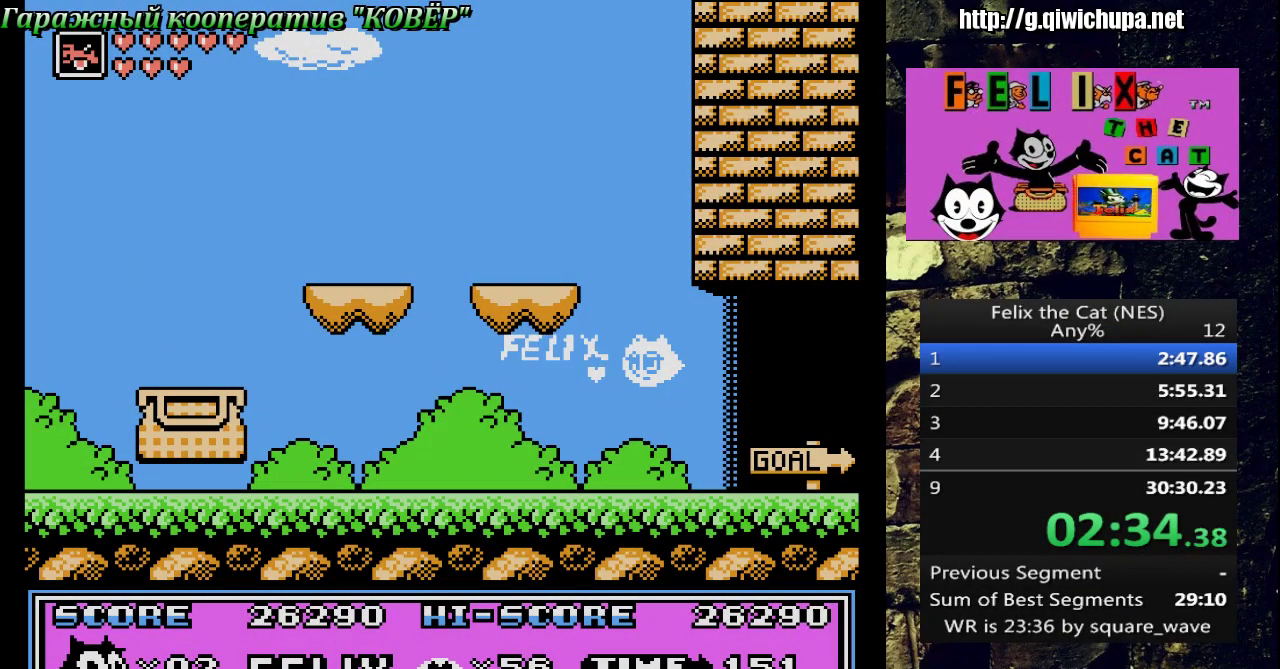
{"buttons": [], "events": [[133, "DPAD_RIGHT", "up"]]}
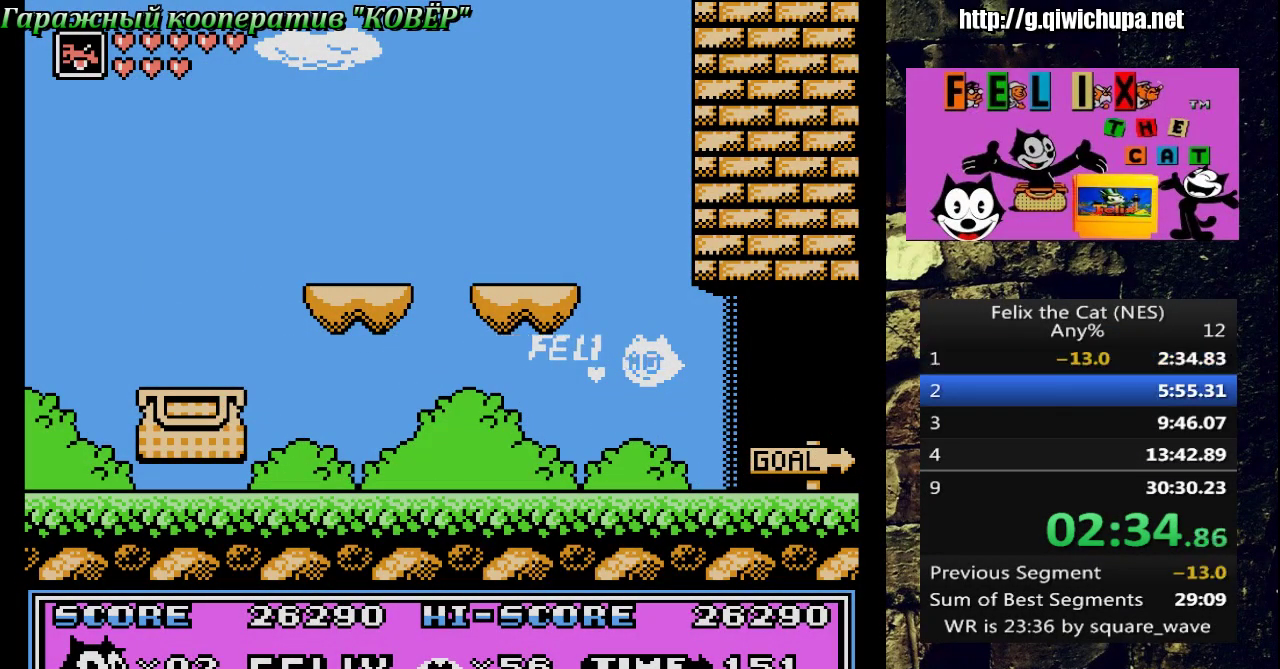
{"buttons": [], "events": []}
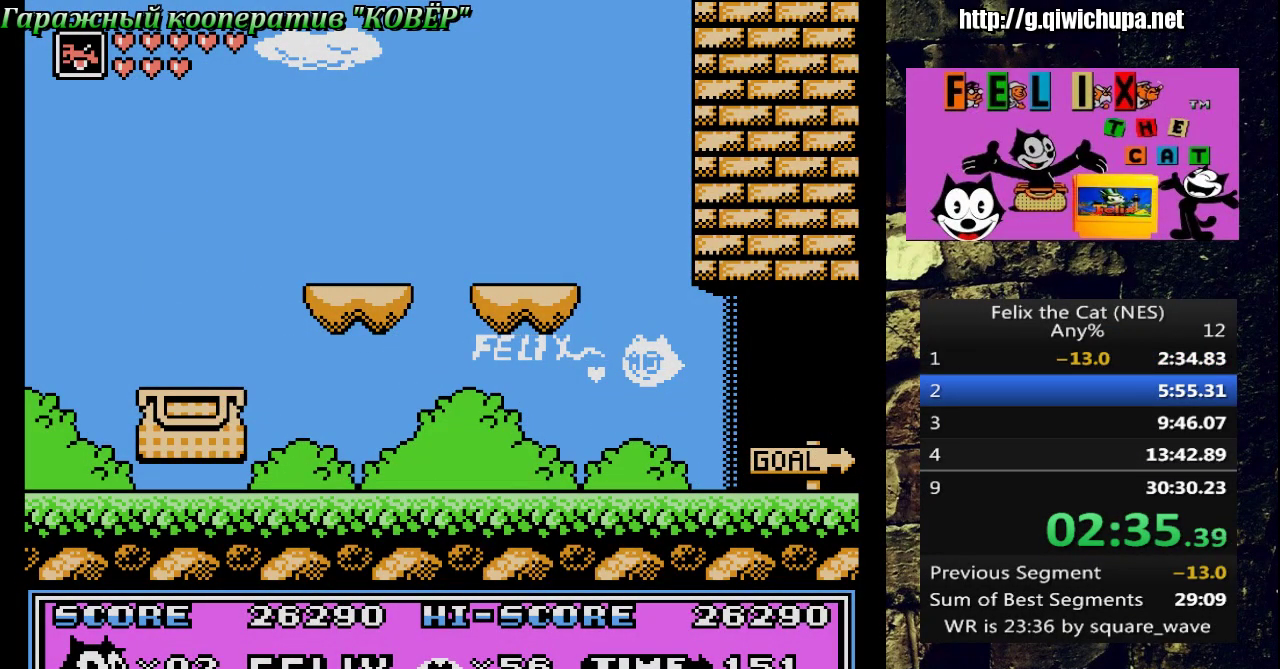
{"buttons": [], "events": [[67, "A", "down"], [167, "A", "up"]]}
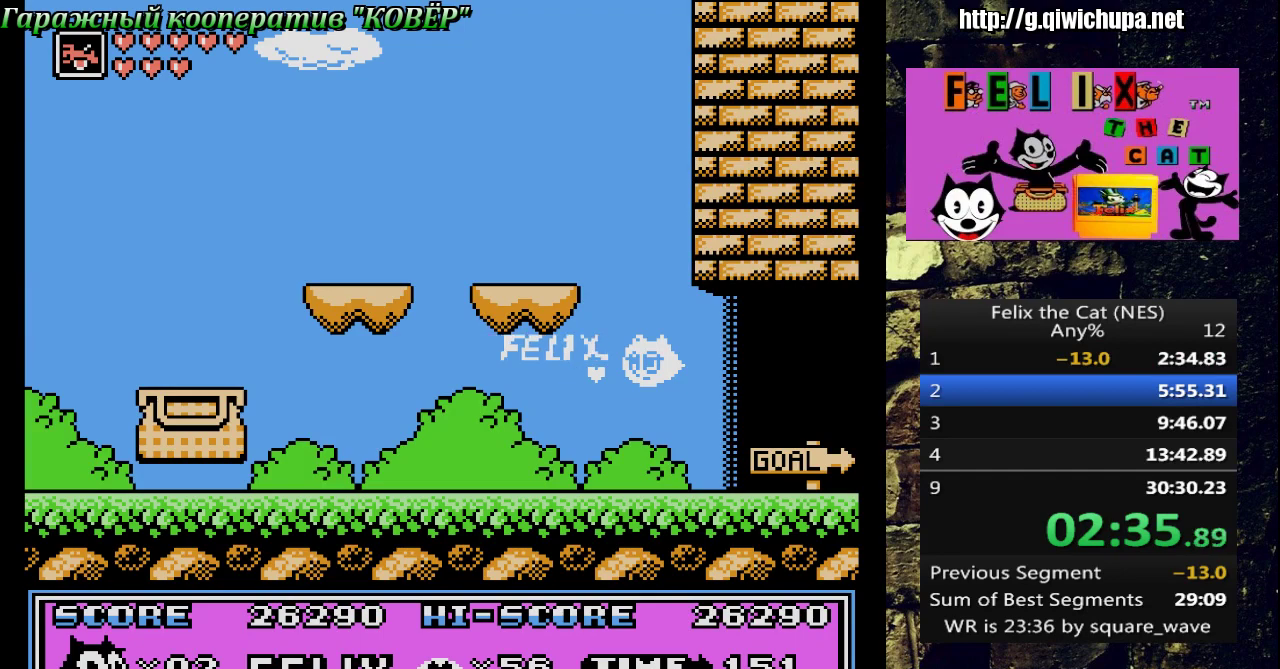
{"buttons": [], "events": []}
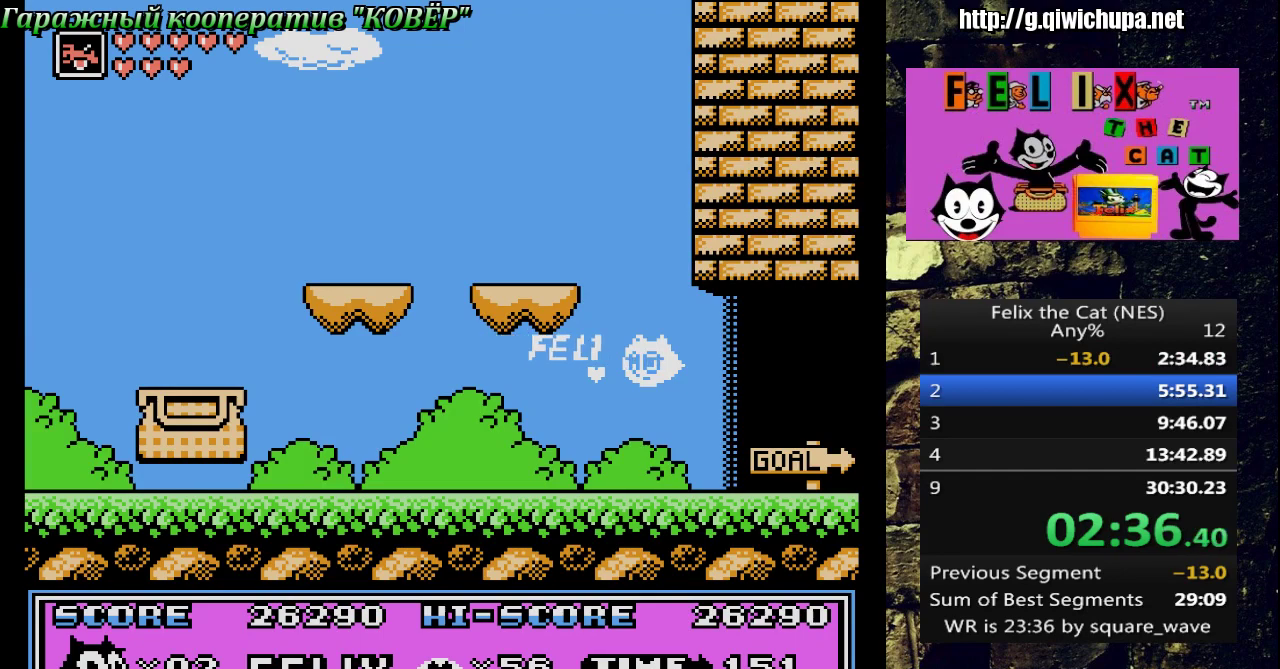
{"buttons": [], "events": []}
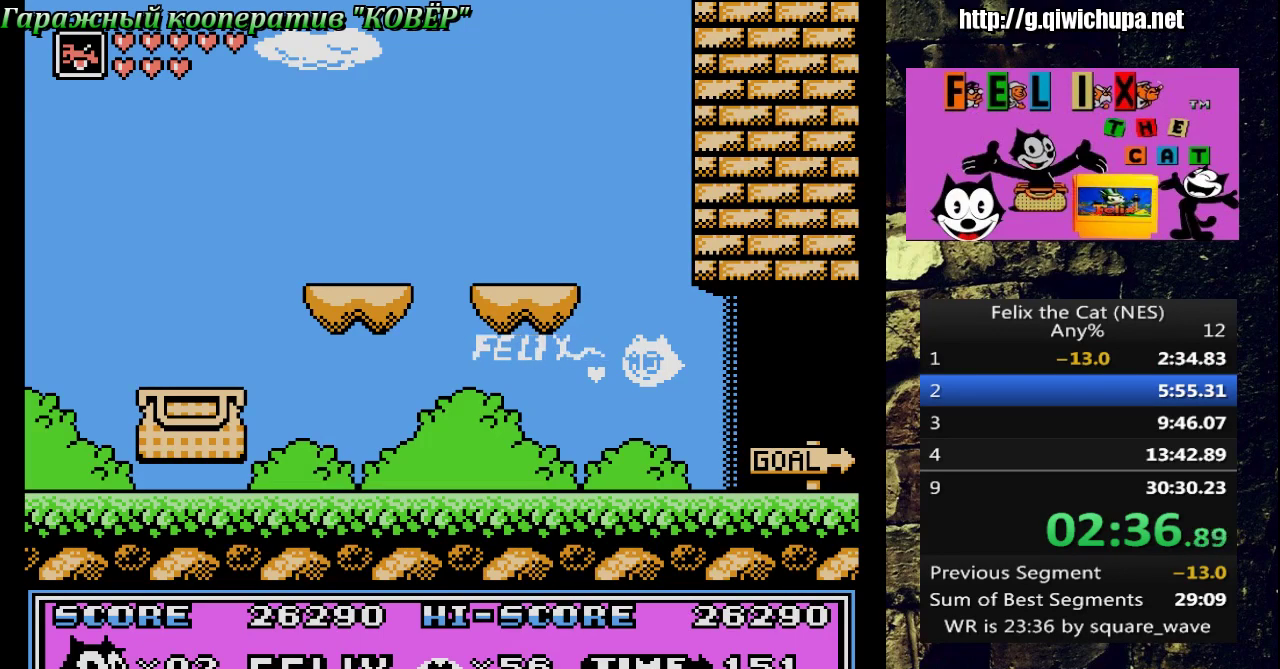
{"buttons": ["A"], "events": [[33, "A", "down"], [150, "A", "up"], [233, "A", "down"], [300, "A", "up"], [383, "A", "down"]]}
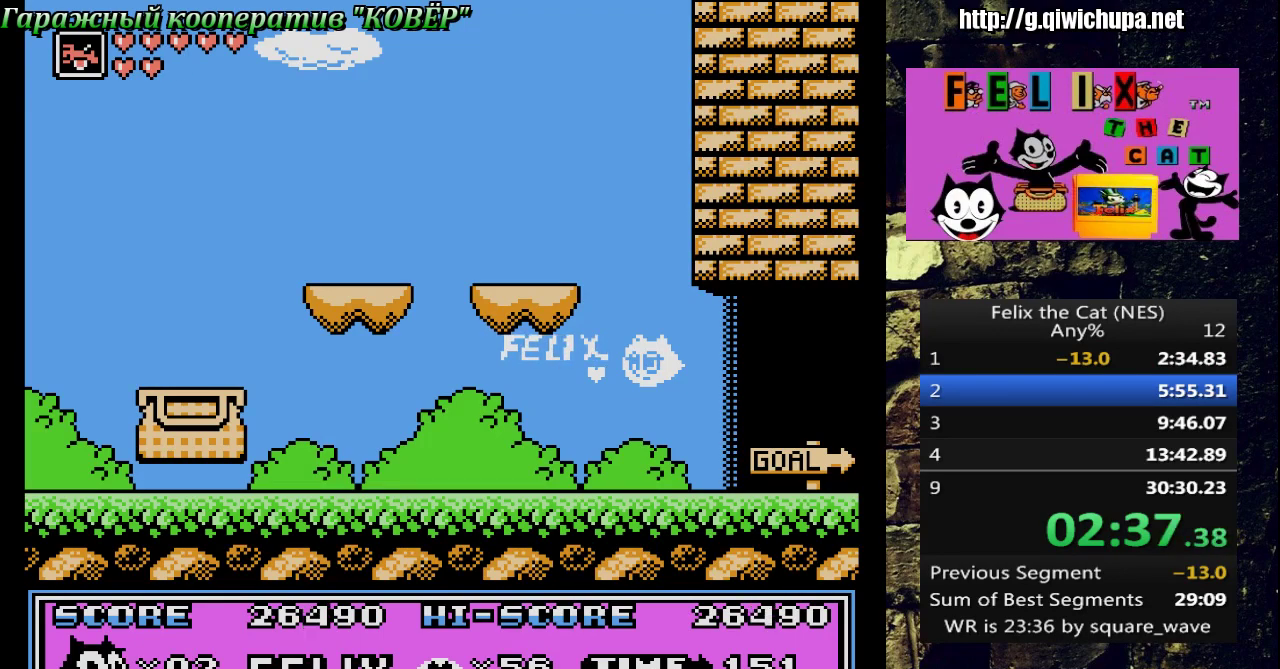
{"buttons": ["A"], "events": [[133, "A", "up"], [217, "A", "down"], [300, "A", "up"], [350, "A", "down"]]}
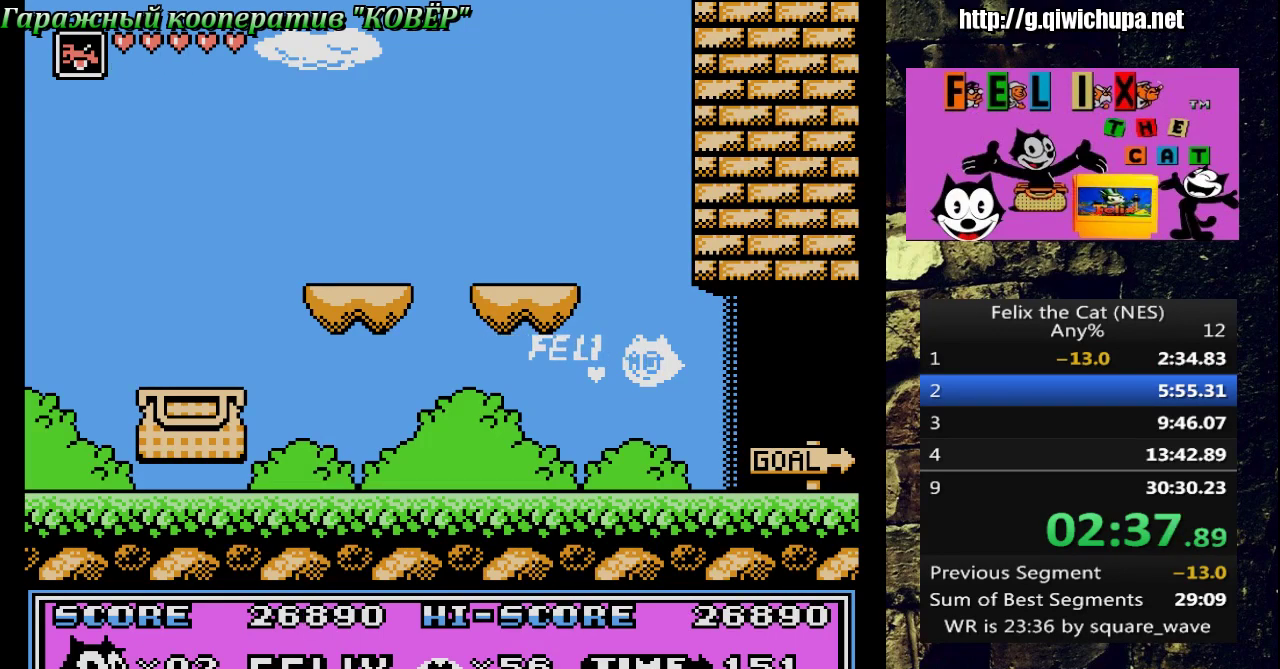
{"buttons": ["A"], "events": [[150, "A", "up"], [200, "A", "down"], [267, "A", "up"], [333, "A", "down"]]}
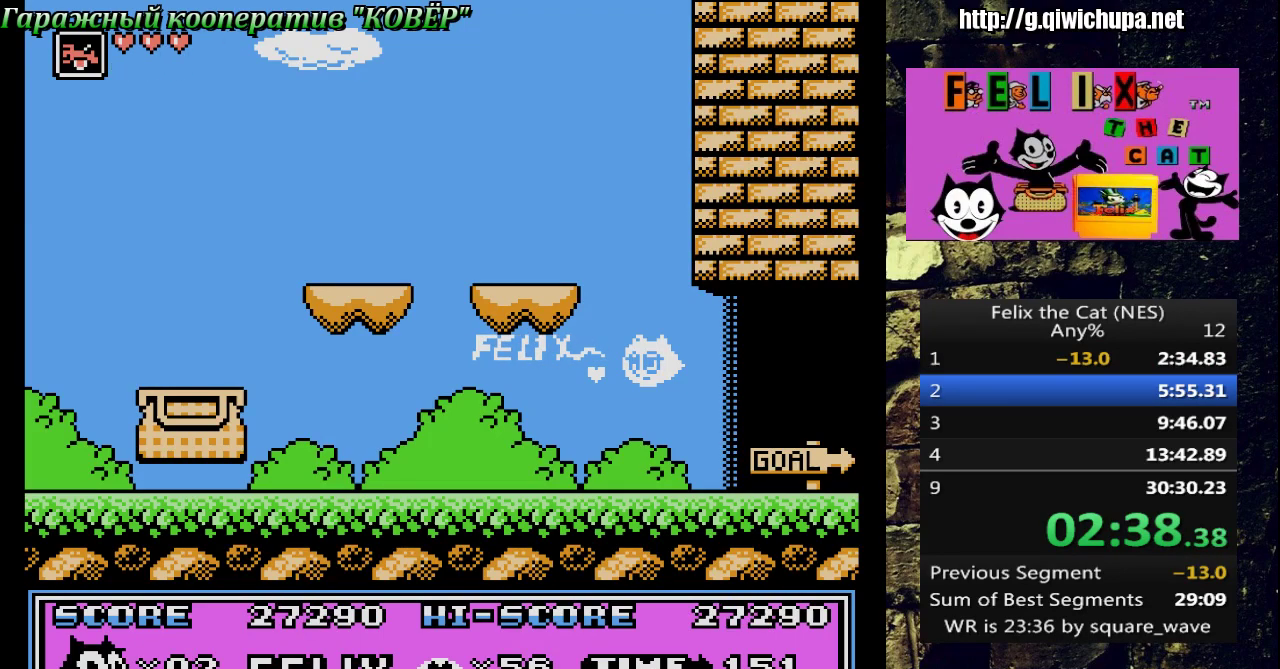
{"buttons": [], "events": [[267, "A", "up"], [400, "A", "down"], [450, "A", "up"]]}
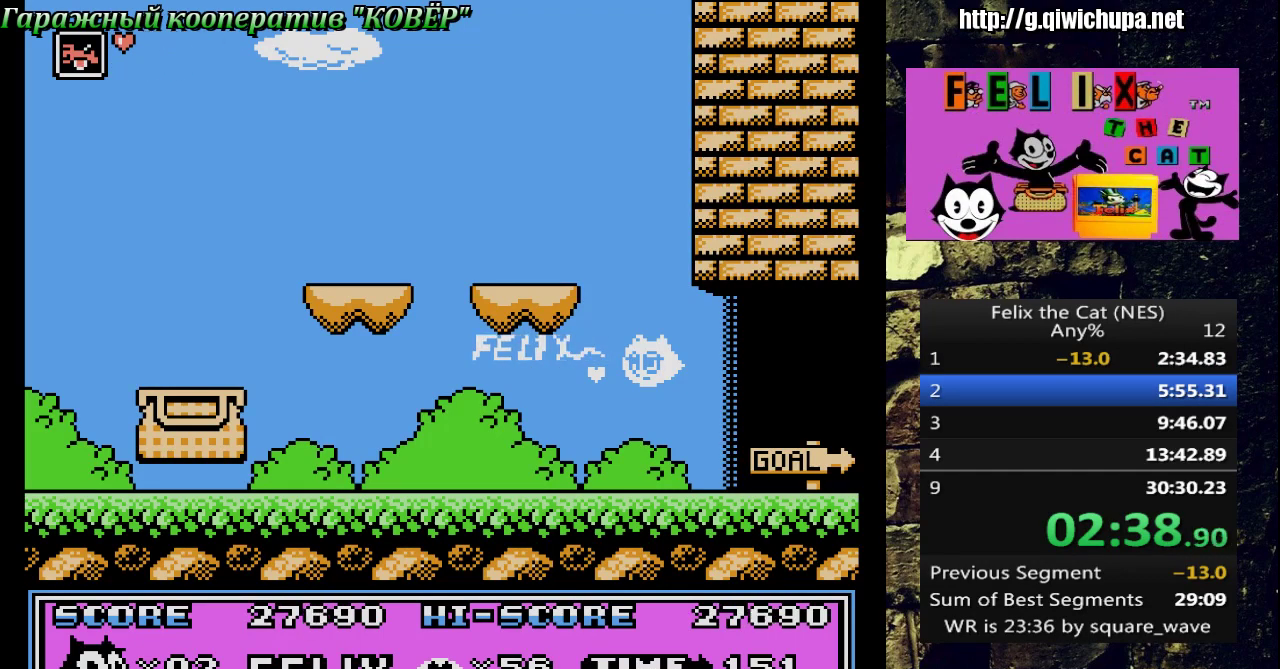
{"buttons": [], "events": []}
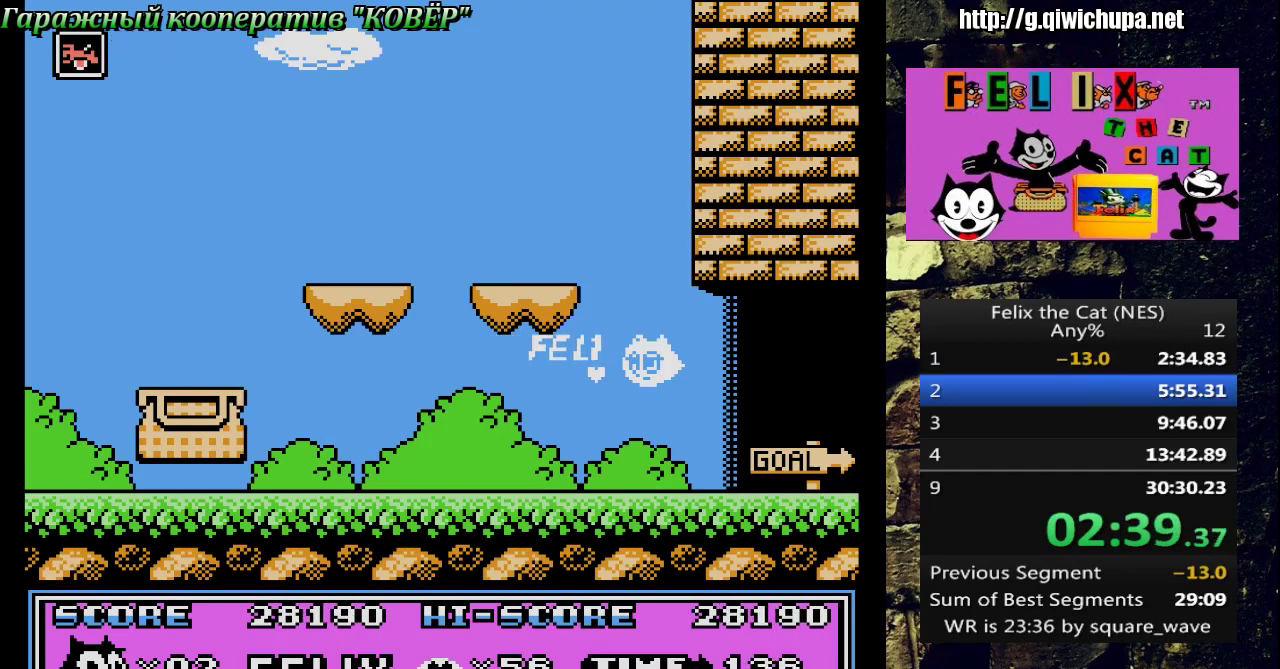
{"buttons": ["A"], "events": [[450, "A", "down"]]}
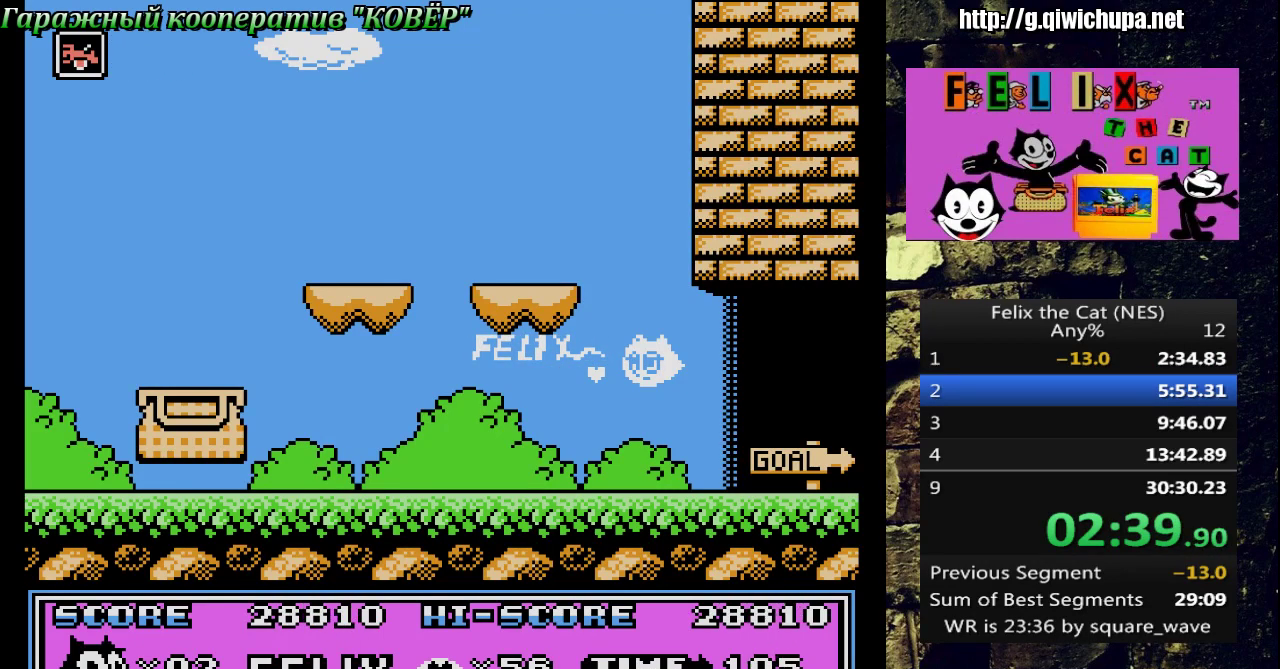
{"buttons": [], "events": [[250, "A", "up"]]}
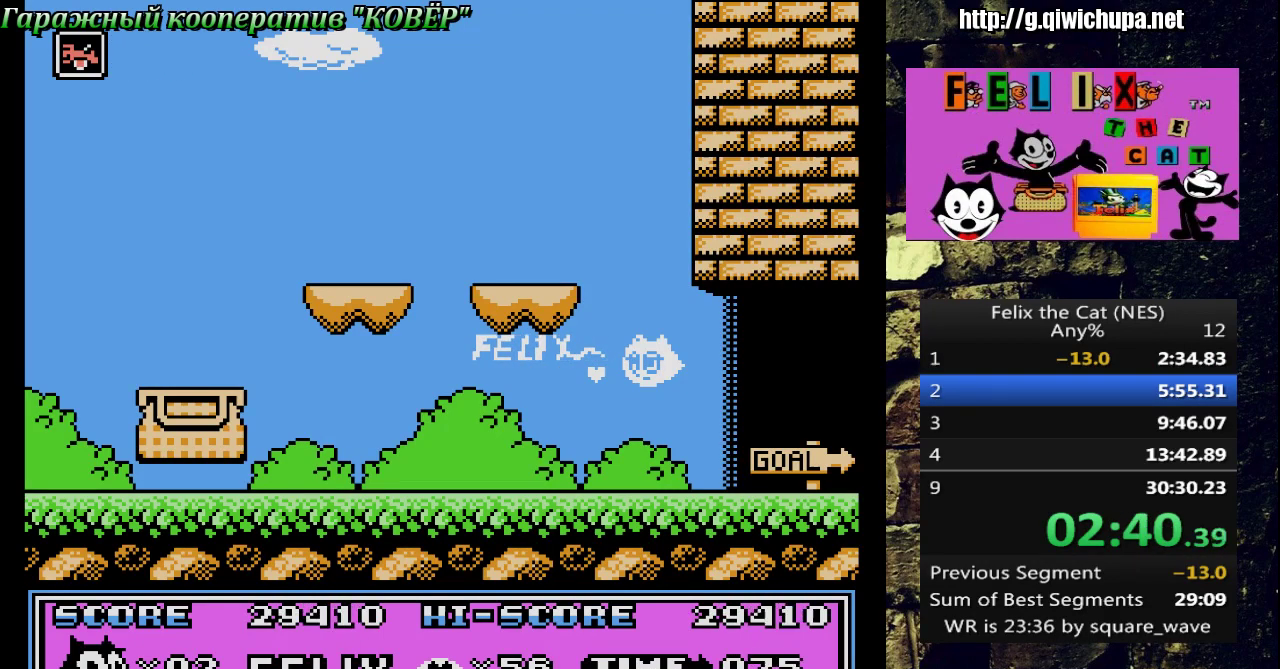
{"buttons": [], "events": [[400, "A", "down"], [467, "A", "up"]]}
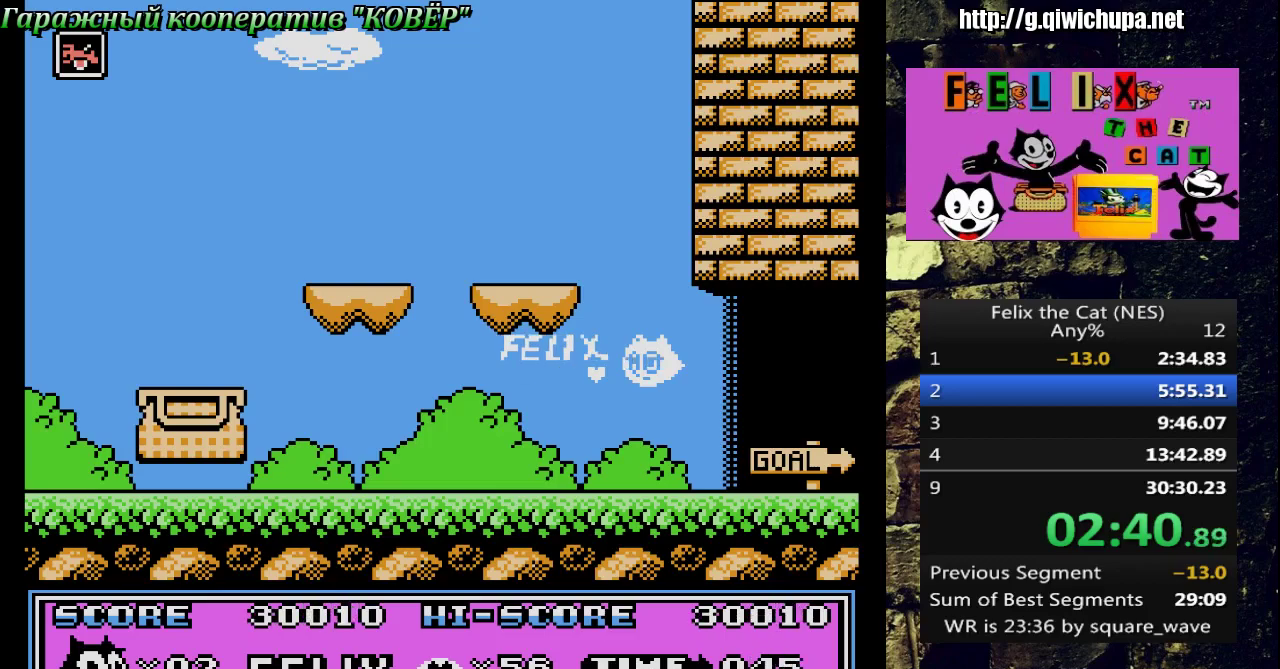
{"buttons": [], "events": [[250, "A", "down"], [300, "A", "up"], [350, "A", "down"], [500, "A", "up"]]}
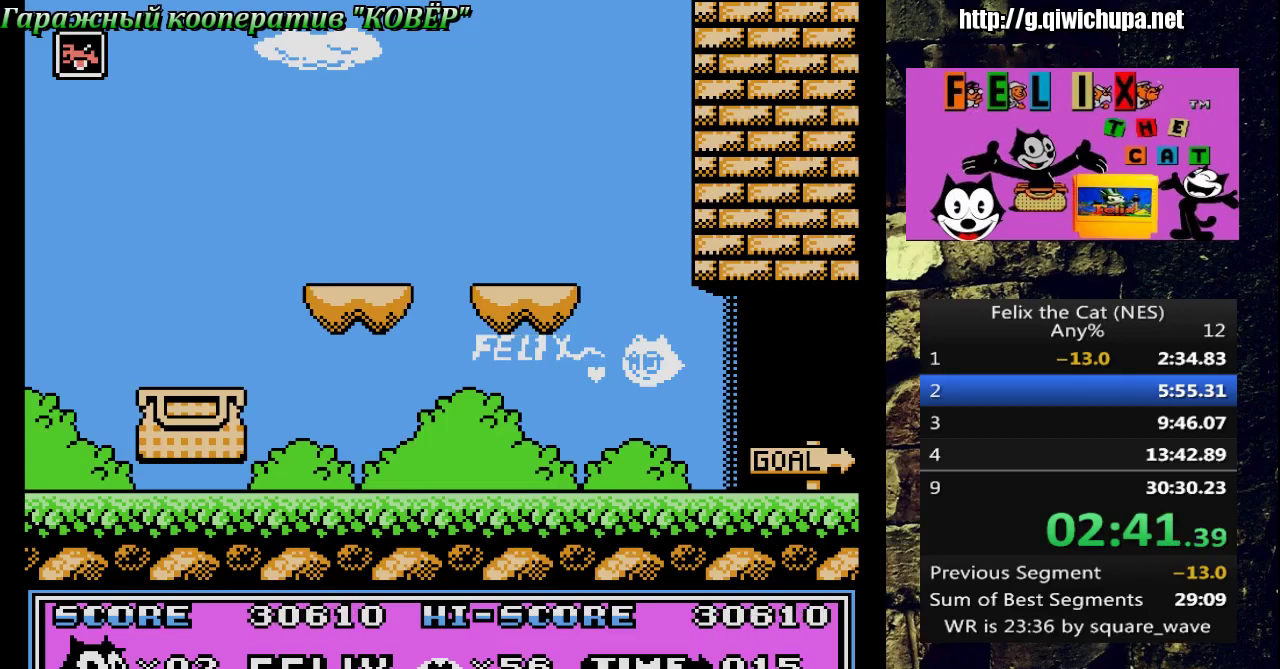
{"buttons": ["A"], "events": [[67, "A", "down"], [133, "A", "up"], [183, "A", "down"]]}
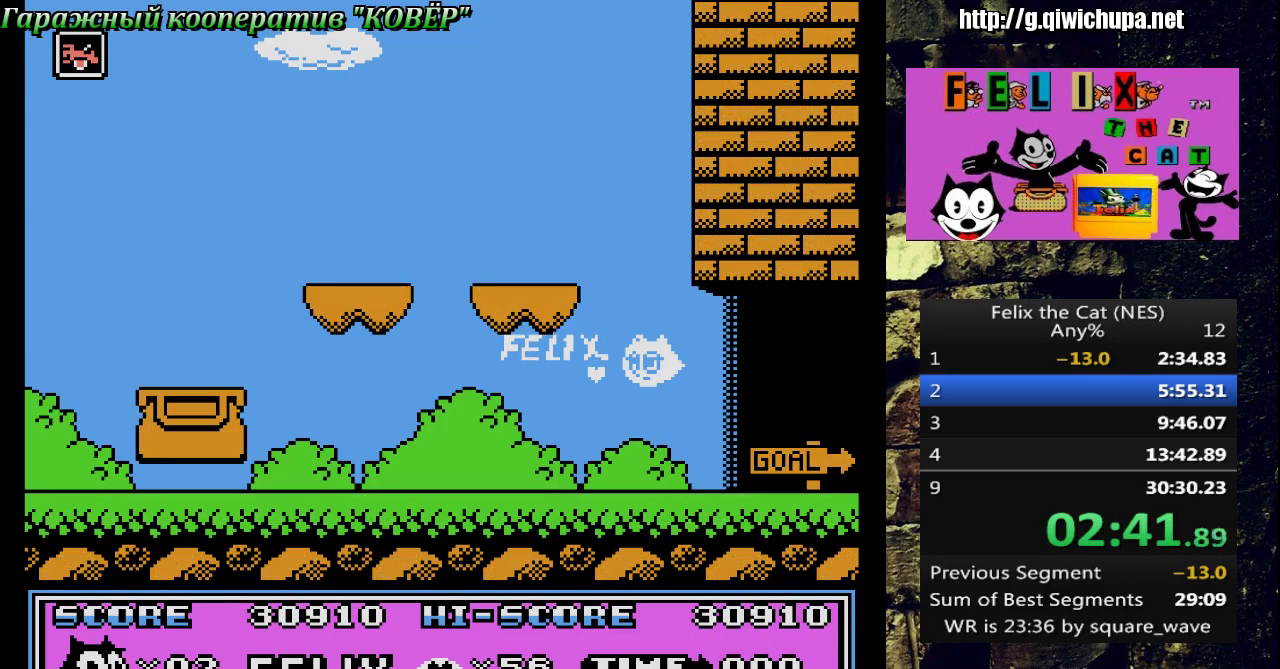
{"buttons": [], "events": [[17, "A", "up"]]}
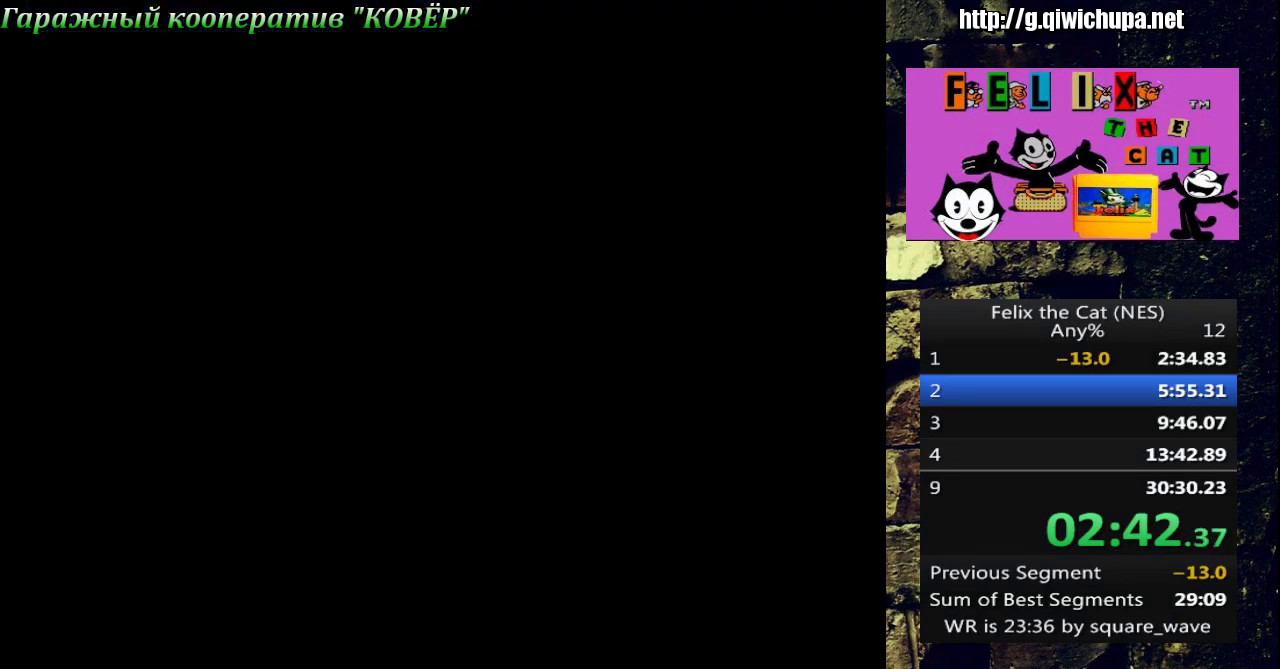
{"buttons": [], "events": []}
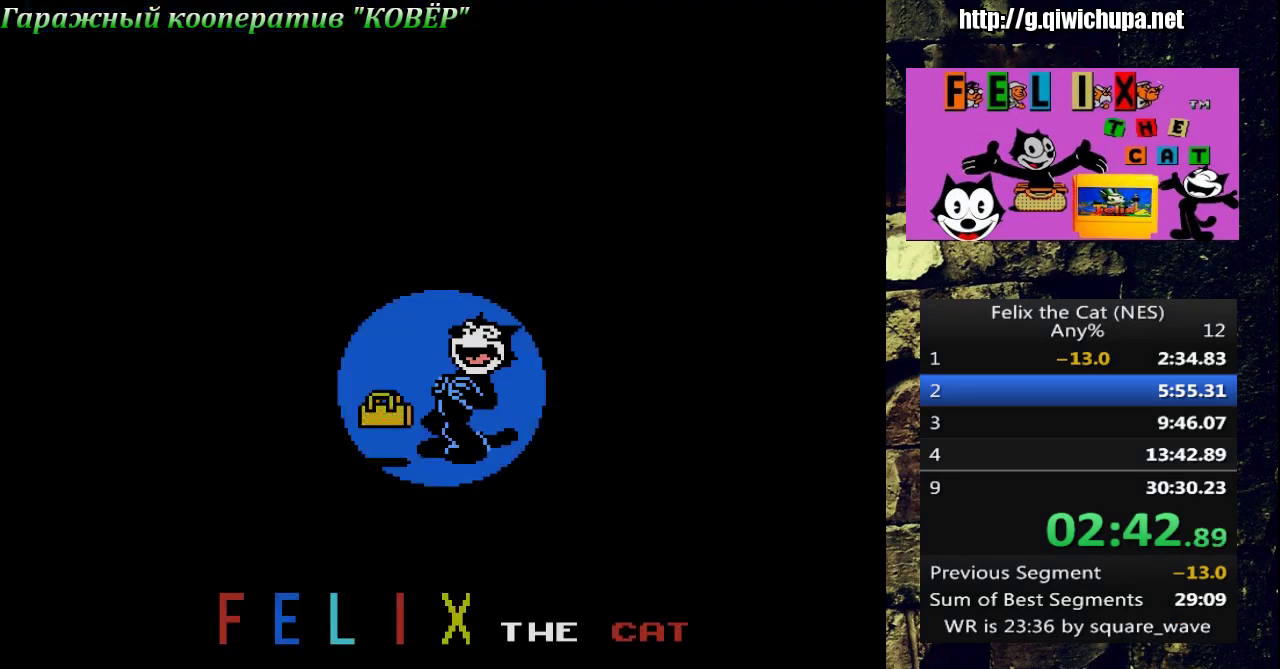
{"buttons": [], "events": []}
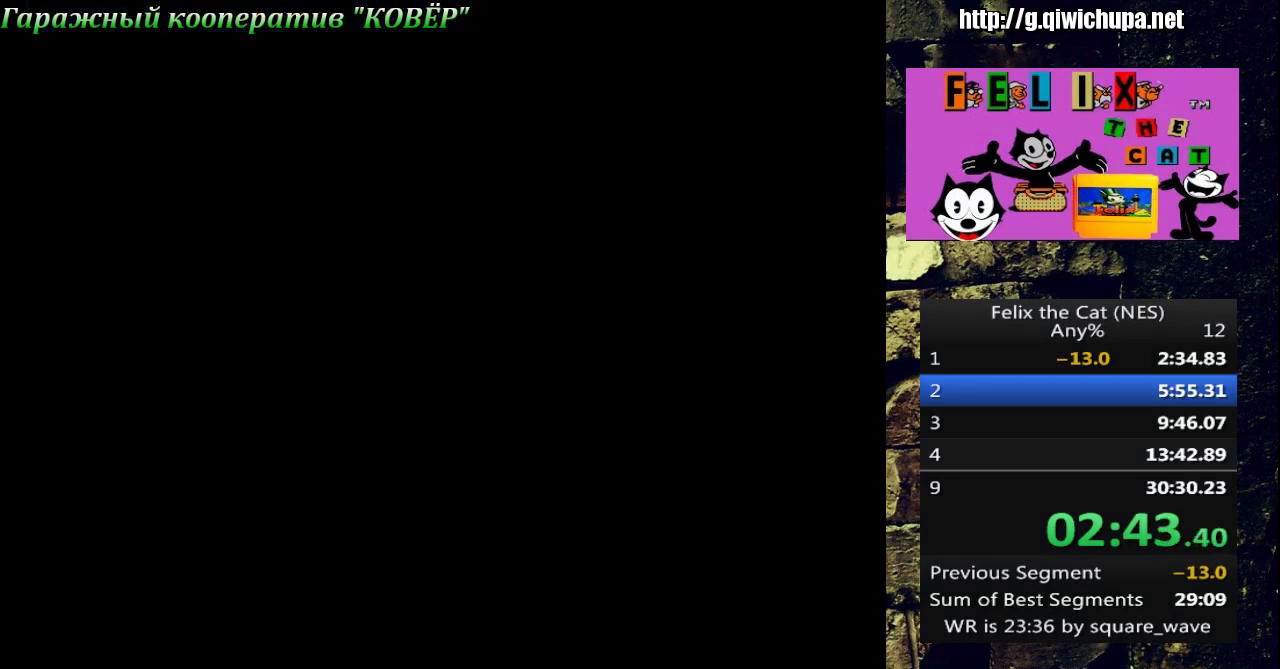
{"buttons": [], "events": []}
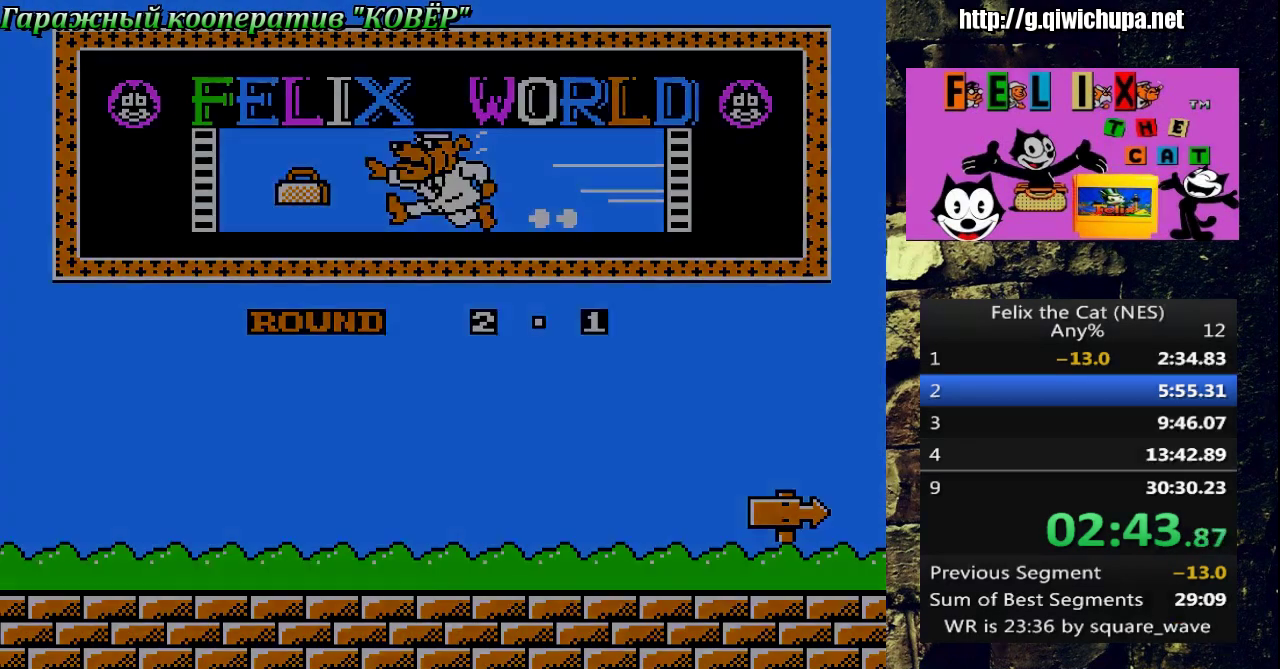
{"buttons": ["DPAD_RIGHT"], "events": [[317, "DPAD_RIGHT", "down"]]}
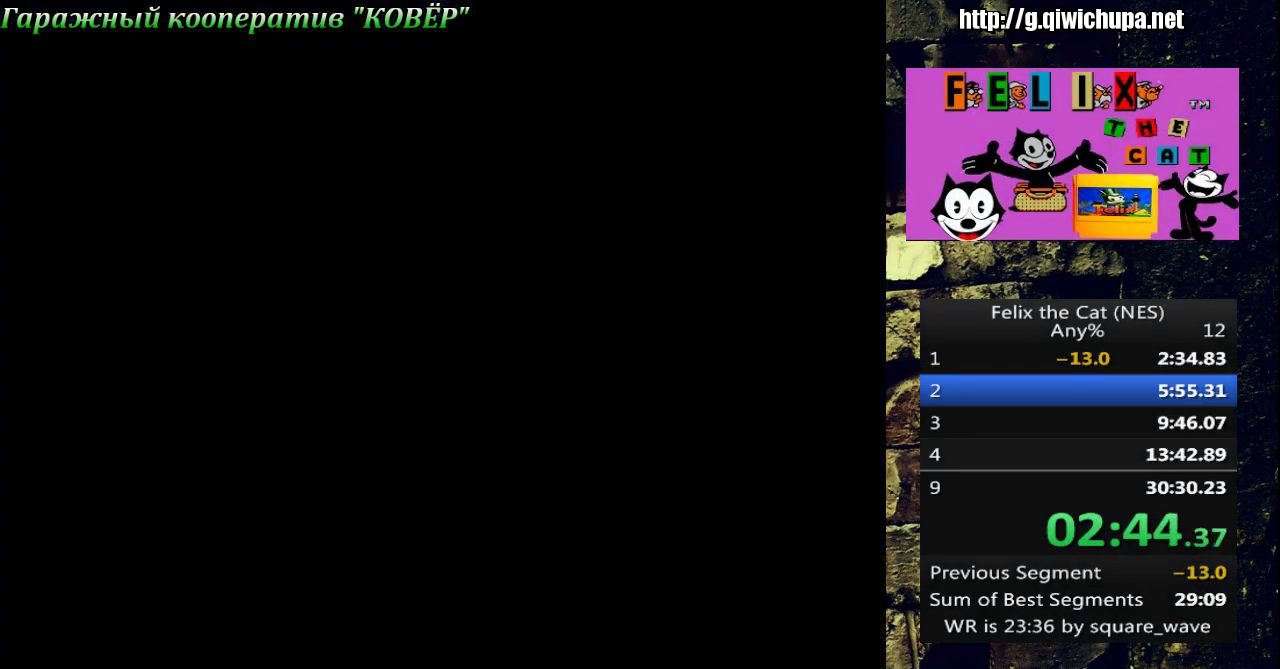
{"buttons": ["DPAD_RIGHT"], "events": []}
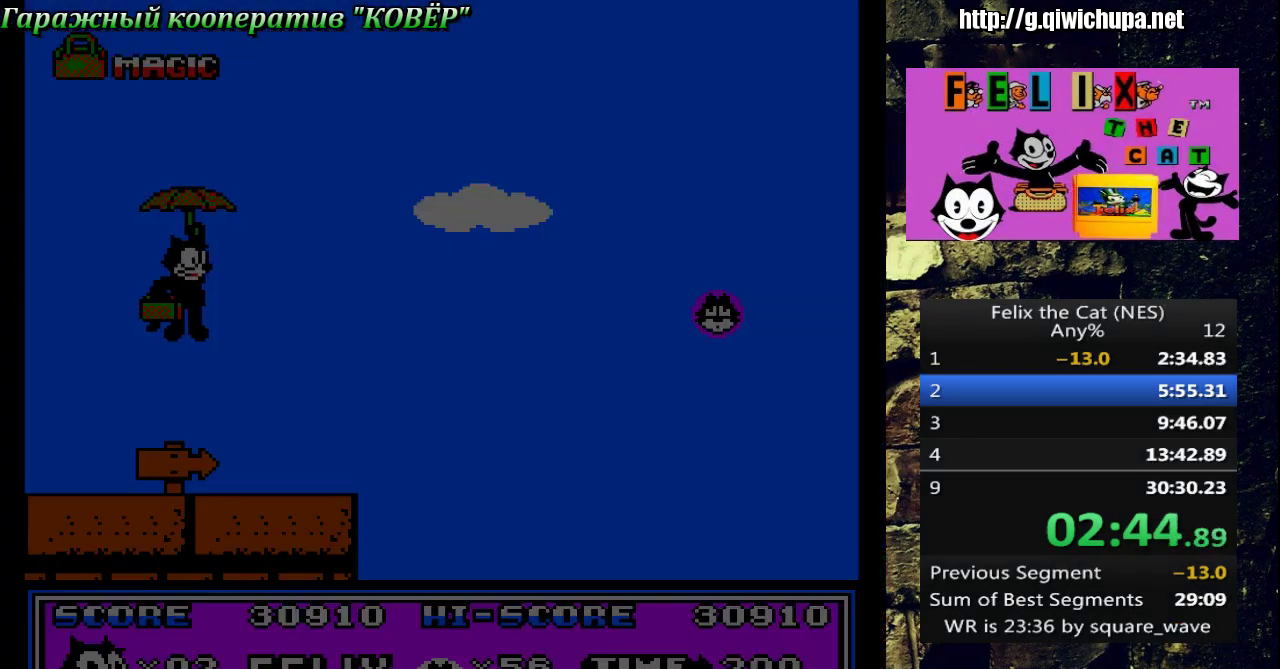
{"buttons": ["DPAD_RIGHT"], "events": []}